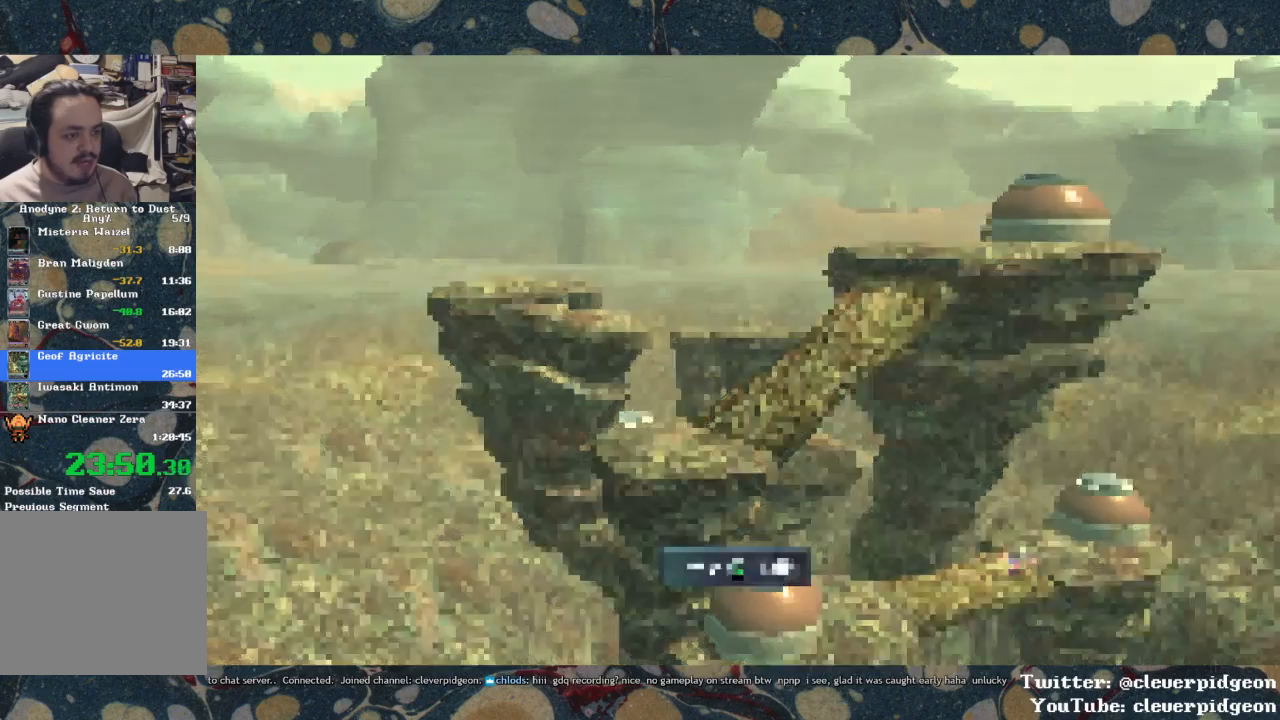
Gameplay with a controller (PlayStation layout); each line is a JSON object with the inputs held at the frame after it. "events" lists button and stick changes between this image and that frame as [ms after this image, input, new state], when the widget could be followed in between. Not read: START.
{"buttons": [], "left_stick": "center", "right_stick": "center", "events": []}
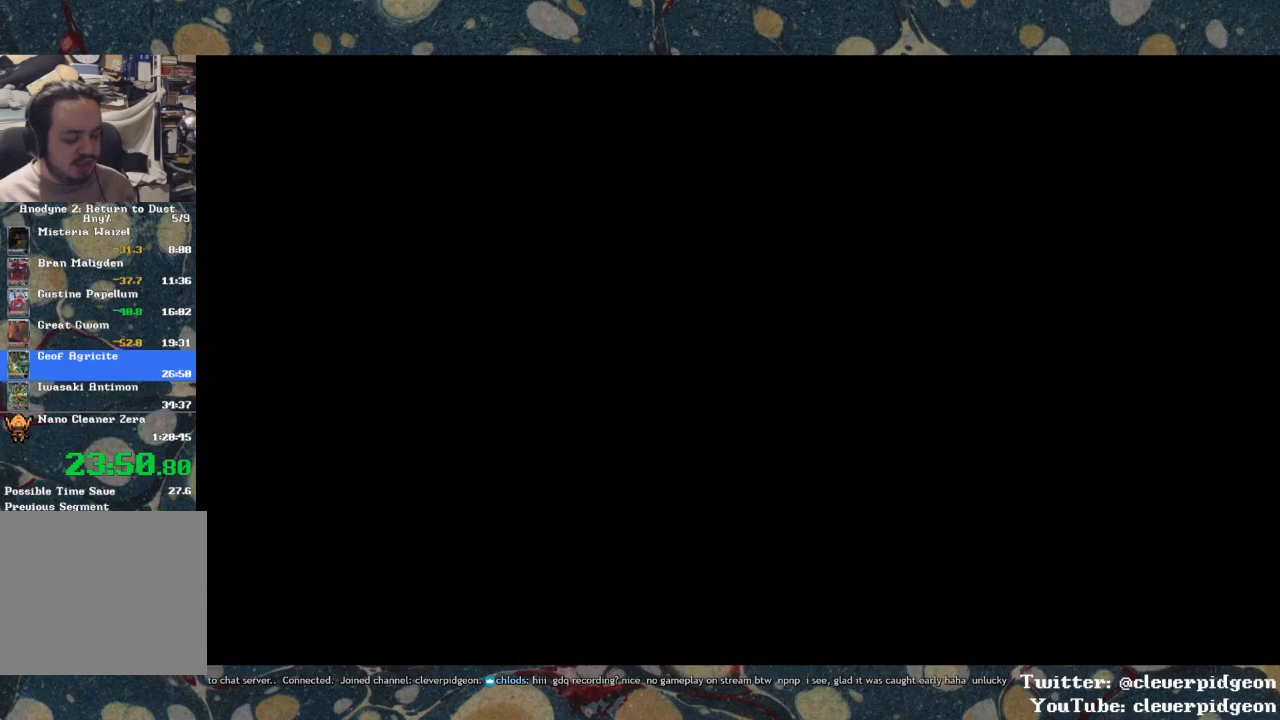
{"buttons": ["DPAD_RIGHT"], "left_stick": "center", "right_stick": "center", "events": [[383, "DPAD_RIGHT", "down"]]}
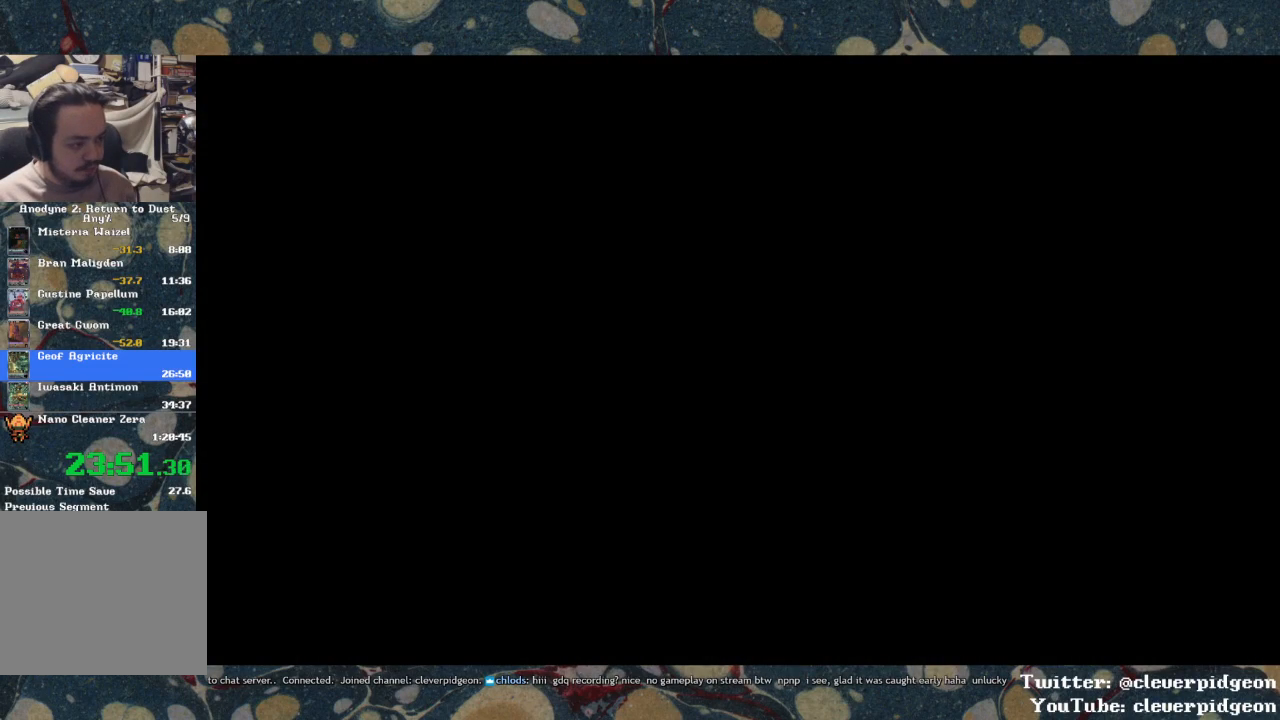
{"buttons": ["DPAD_RIGHT"], "left_stick": "center", "right_stick": "center", "events": []}
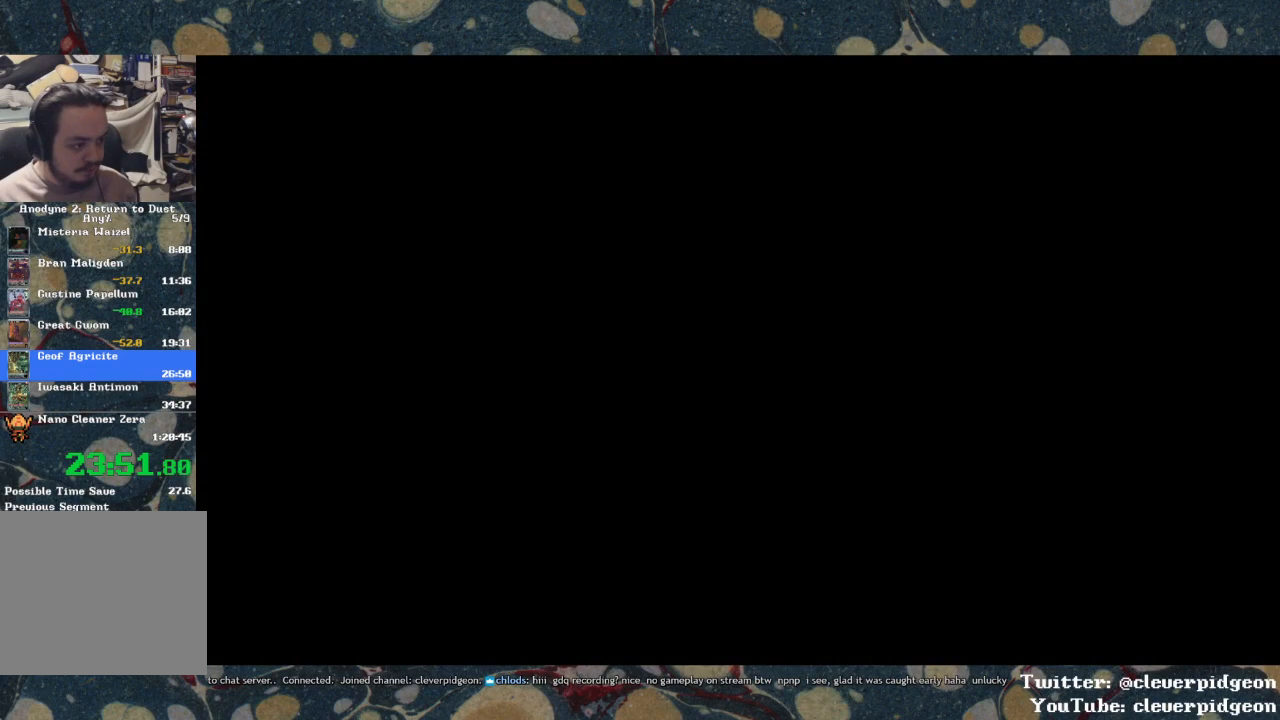
{"buttons": ["DPAD_RIGHT"], "left_stick": "center", "right_stick": "center", "events": []}
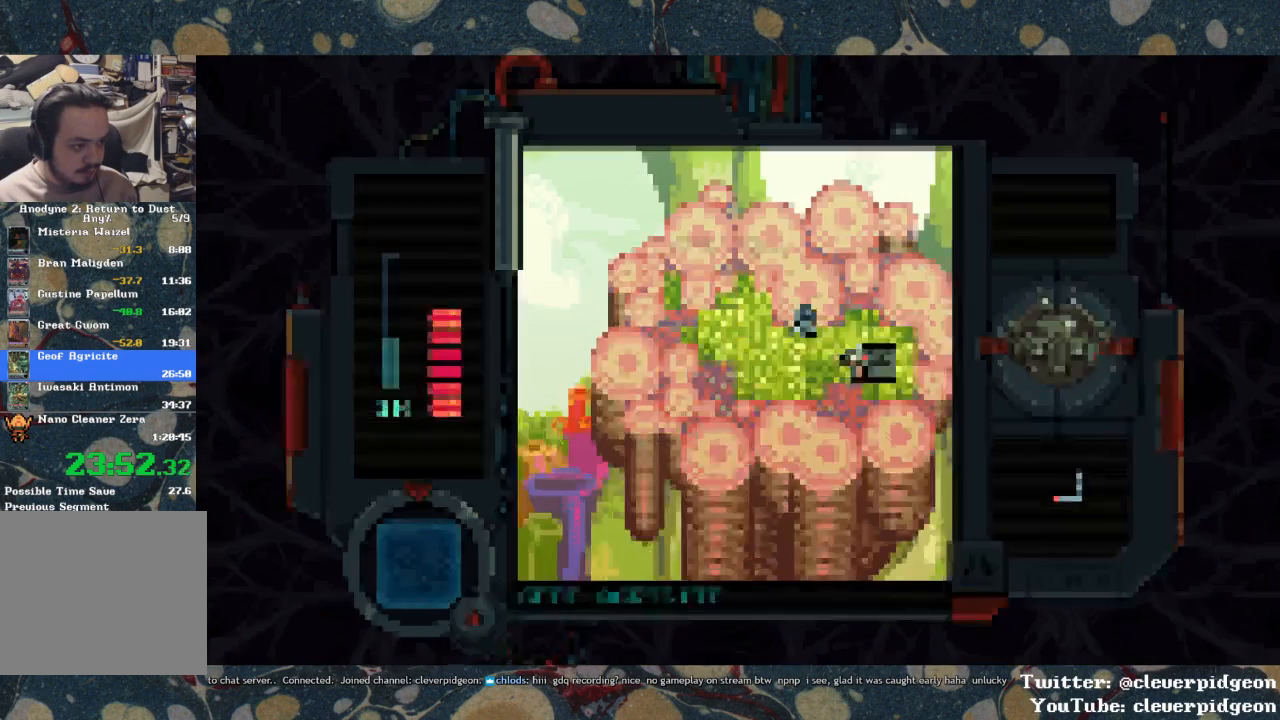
{"buttons": ["DPAD_RIGHT"], "left_stick": "center", "right_stick": "center", "events": []}
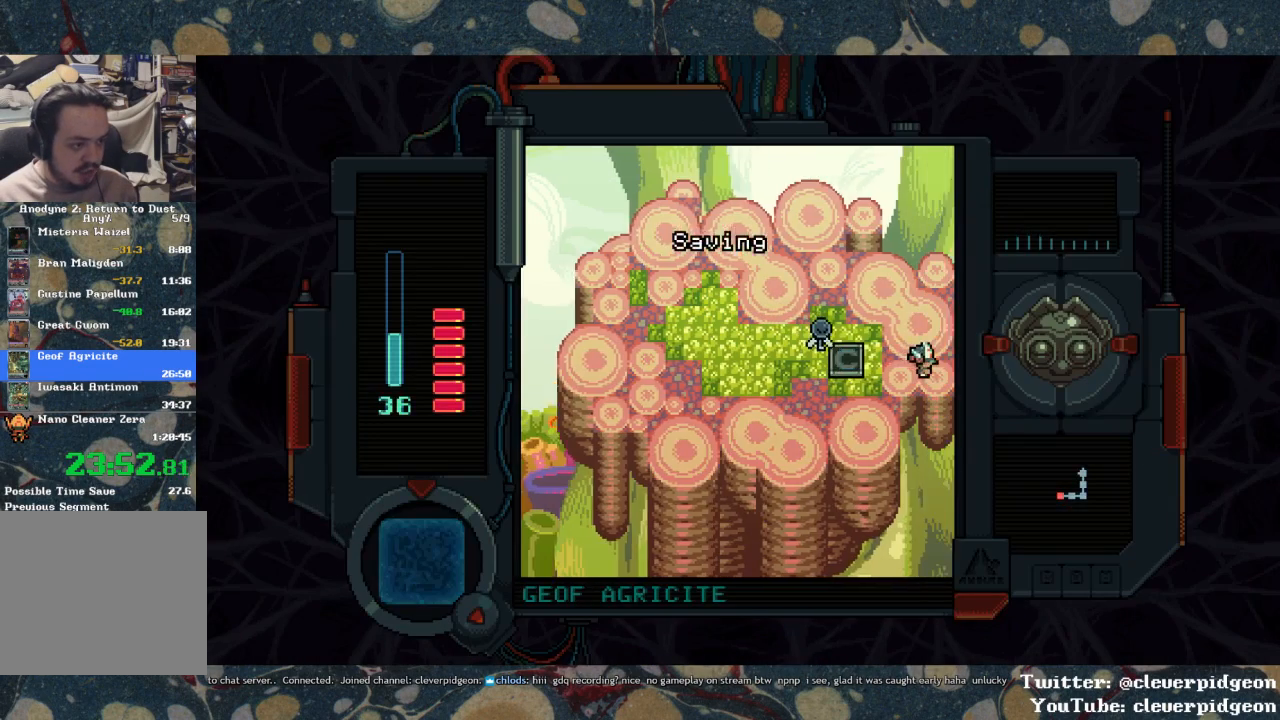
{"buttons": ["DPAD_RIGHT"], "left_stick": "center", "right_stick": "center", "events": []}
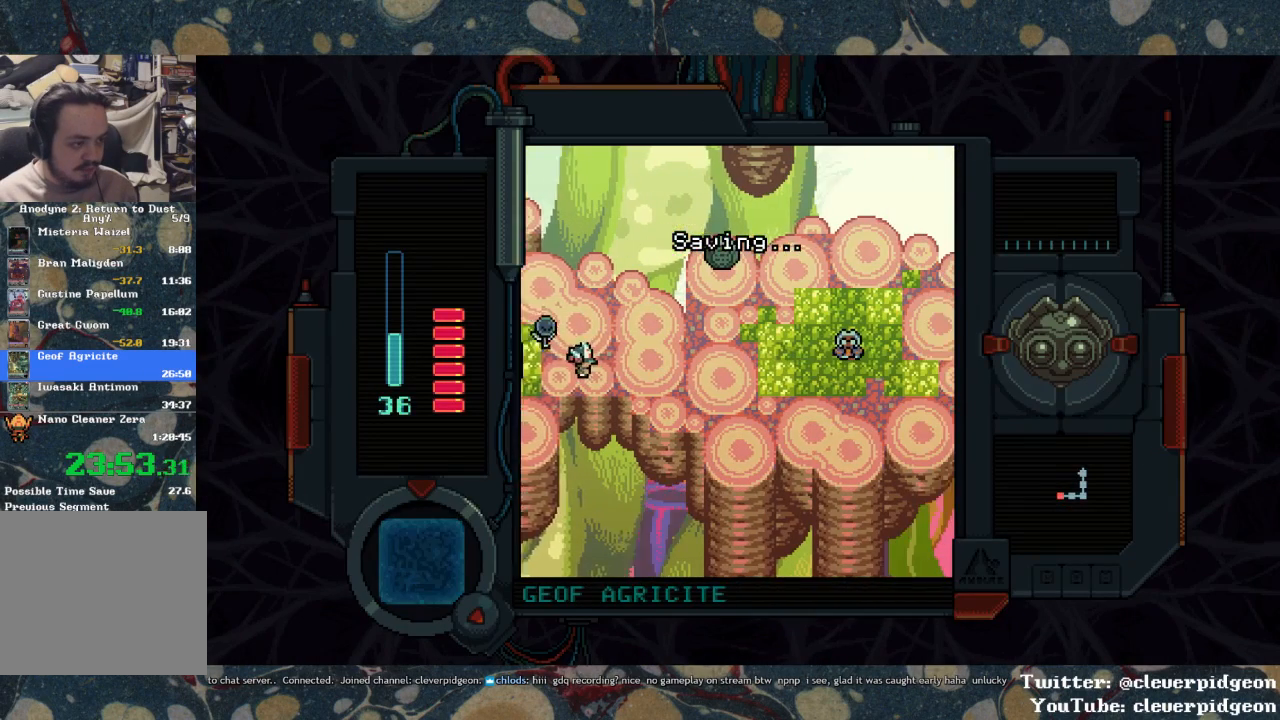
{"buttons": ["DPAD_DOWN", "DPAD_RIGHT"], "left_stick": "center", "right_stick": "center", "events": [[483, "DPAD_DOWN", "down"]]}
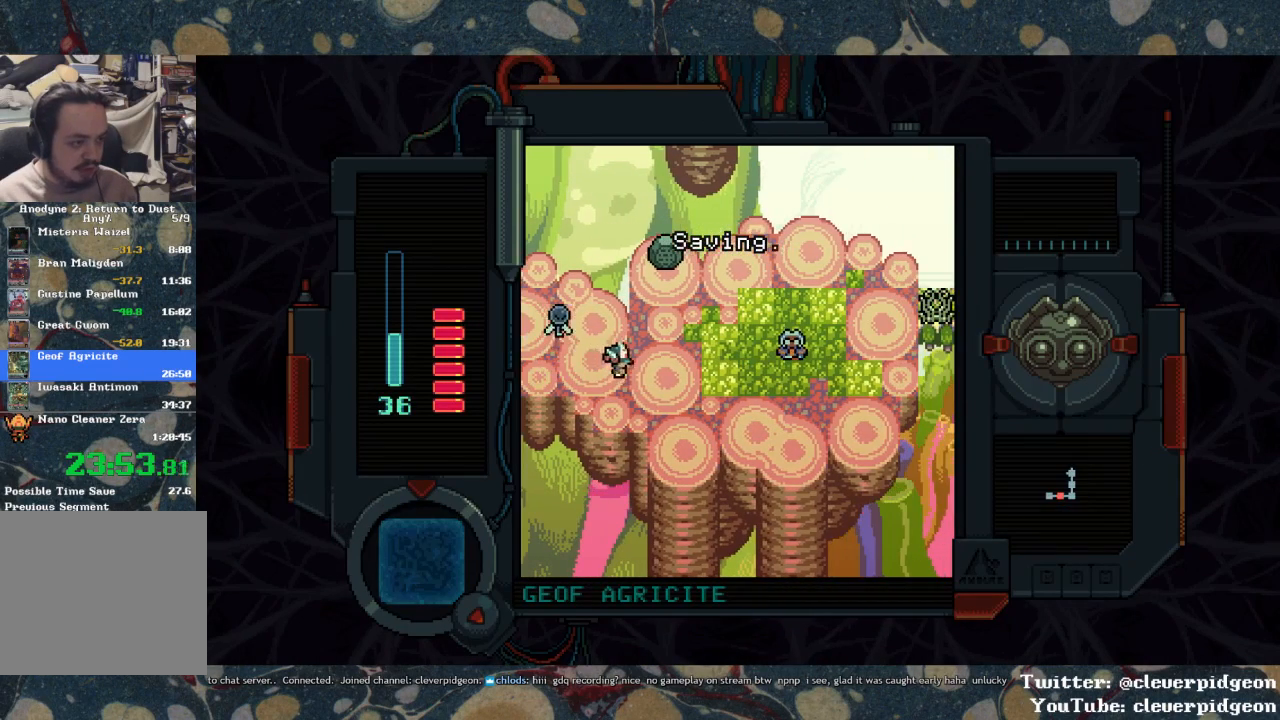
{"buttons": ["DPAD_UP", "DPAD_RIGHT"], "left_stick": "center", "right_stick": "center", "events": [[67, "DPAD_DOWN", "up"], [300, "DPAD_UP", "down"]]}
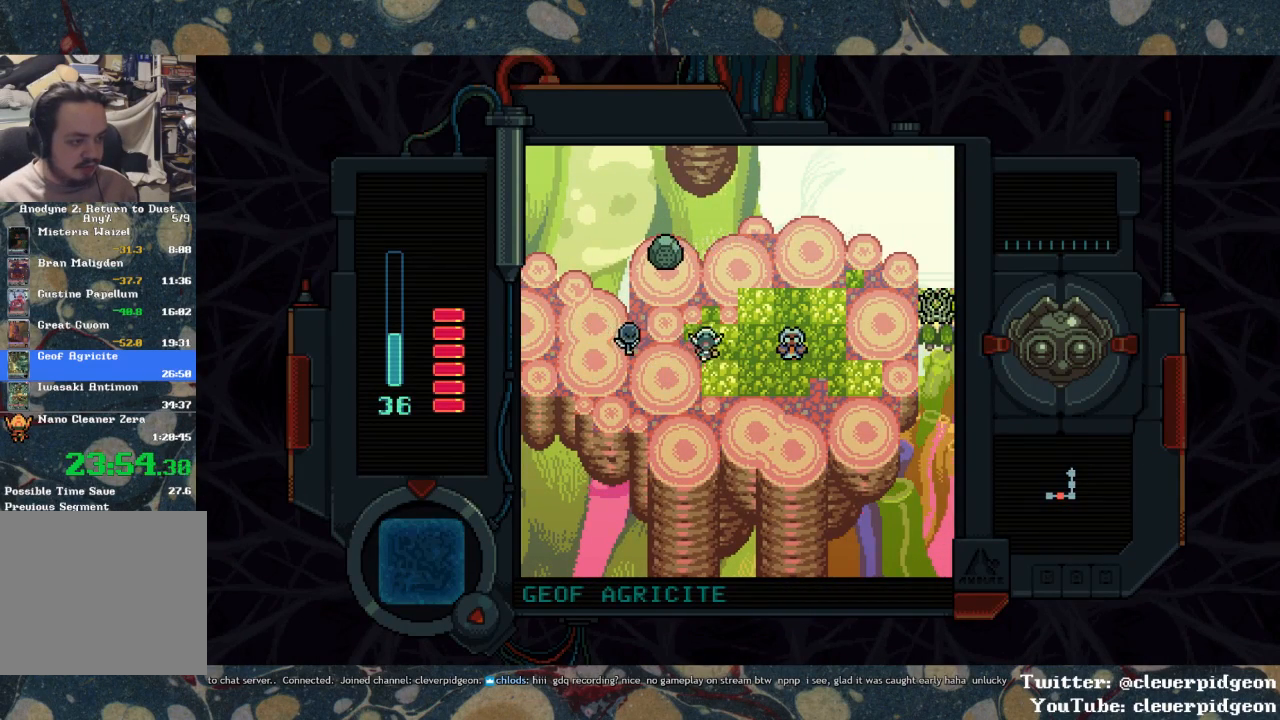
{"buttons": ["TRIANGLE", "DPAD_DOWN"], "left_stick": "center", "right_stick": "center", "events": [[250, "DPAD_UP", "up"], [400, "DPAD_DOWN", "down"], [450, "TRIANGLE", "down"], [500, "DPAD_RIGHT", "up"]]}
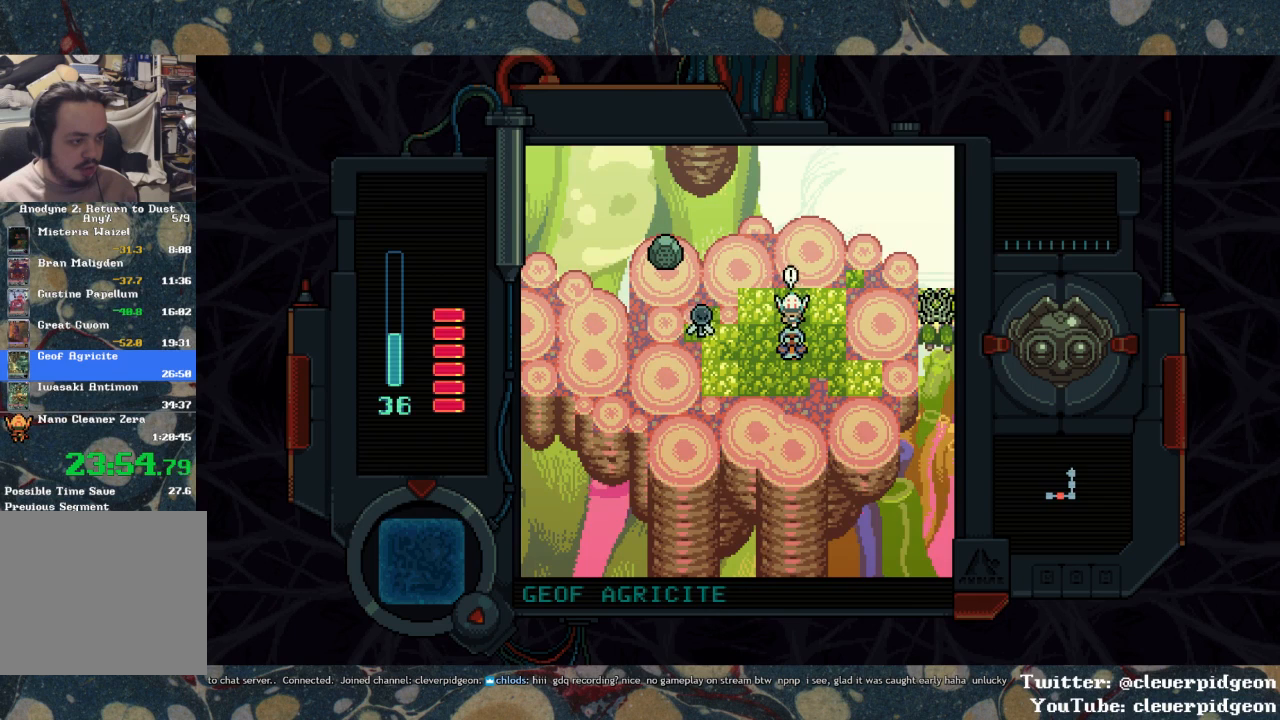
{"buttons": ["DPAD_RIGHT"], "left_stick": "center", "right_stick": "center", "events": [[17, "DPAD_DOWN", "up"], [50, "TRIANGLE", "up"], [267, "DPAD_RIGHT", "down"]]}
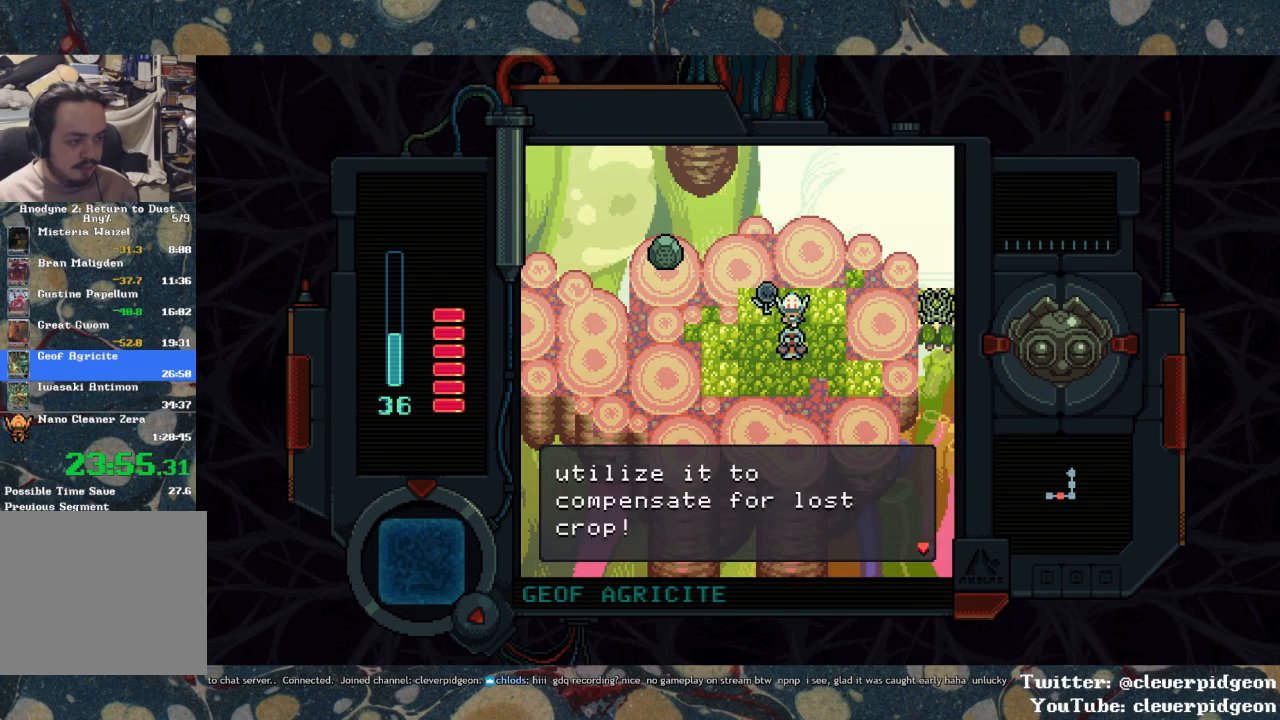
{"buttons": ["DPAD_RIGHT"], "left_stick": "center", "right_stick": "center", "events": []}
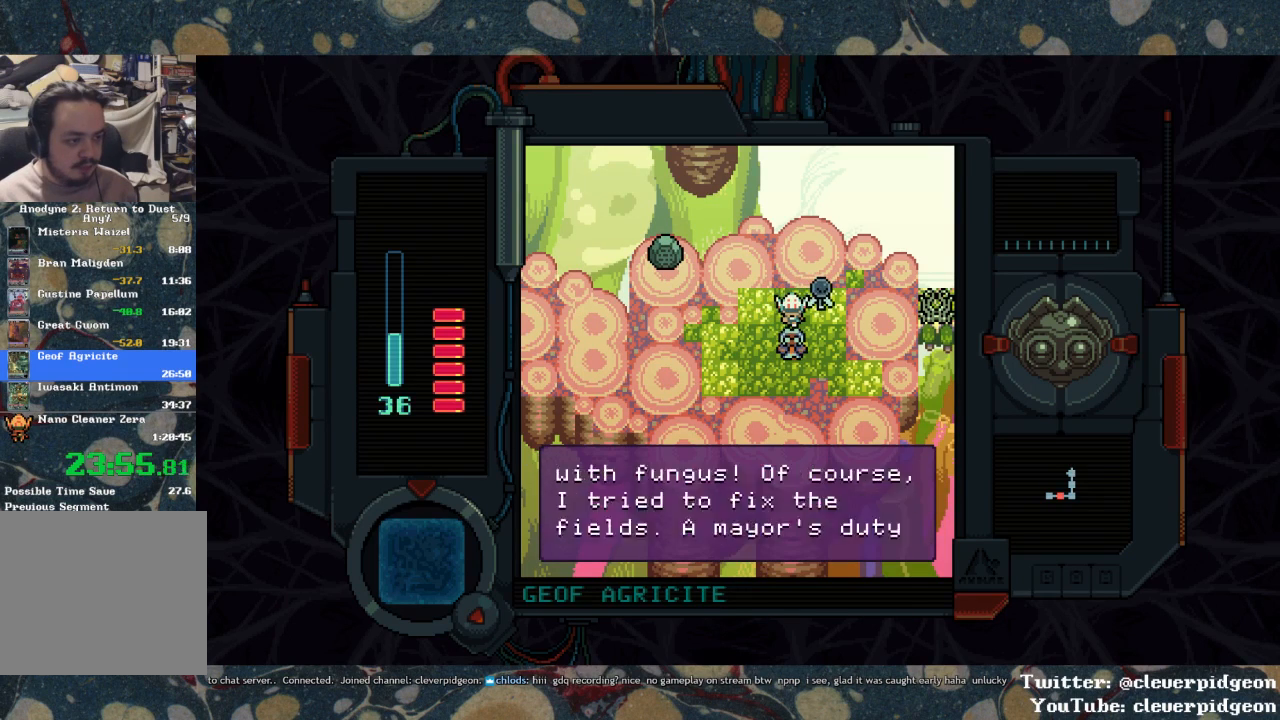
{"buttons": ["DPAD_RIGHT"], "left_stick": "center", "right_stick": "center", "events": []}
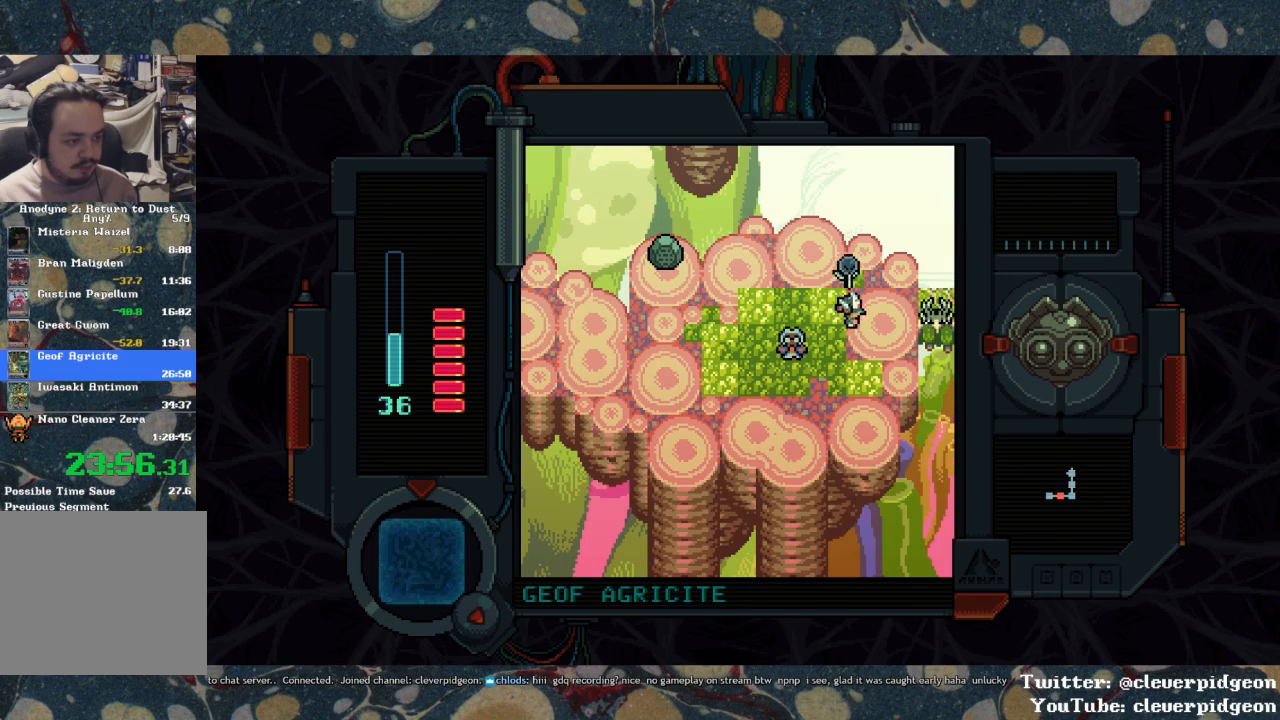
{"buttons": ["DPAD_RIGHT"], "left_stick": "center", "right_stick": "center", "events": []}
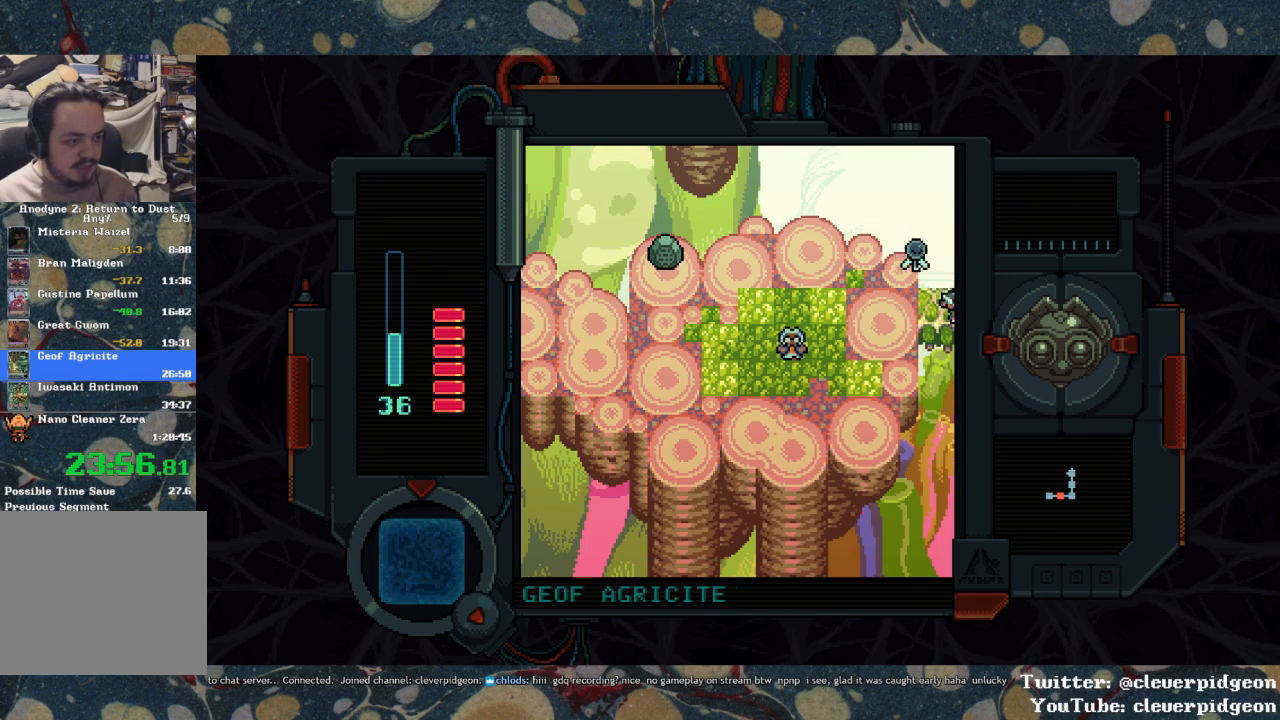
{"buttons": ["DPAD_RIGHT"], "left_stick": "center", "right_stick": "center", "events": []}
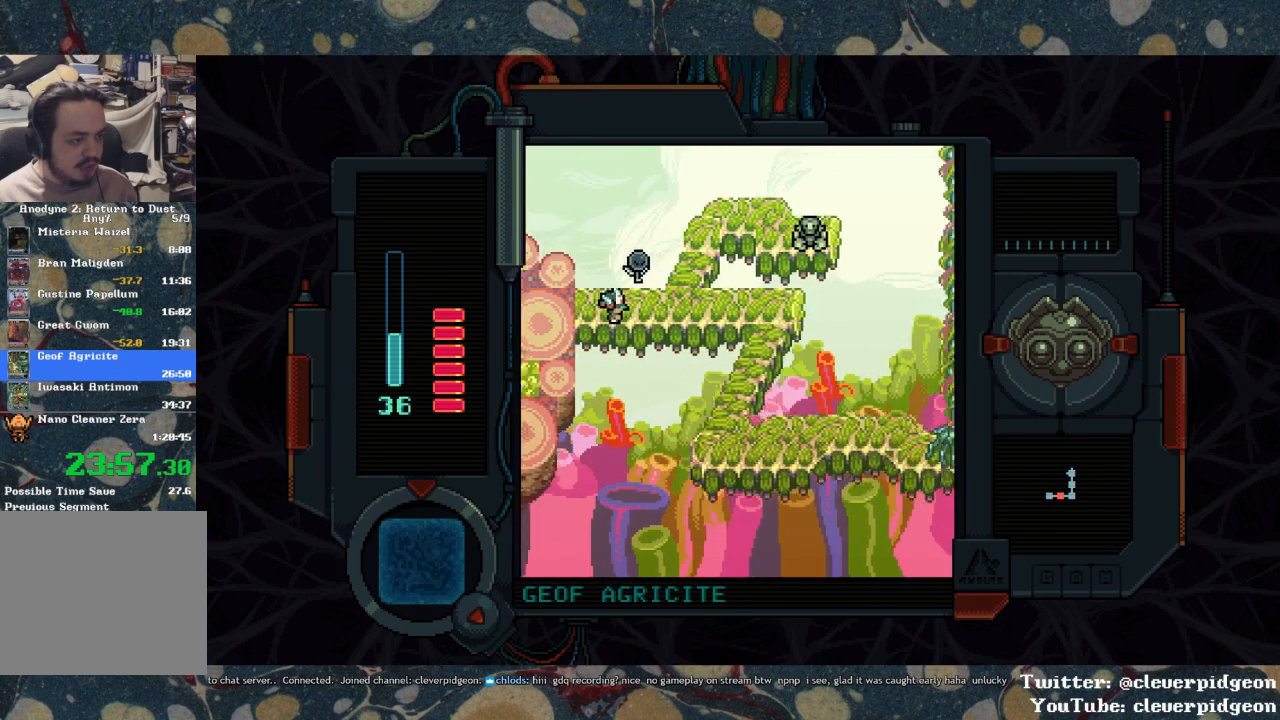
{"buttons": ["DPAD_RIGHT"], "left_stick": "center", "right_stick": "center", "events": []}
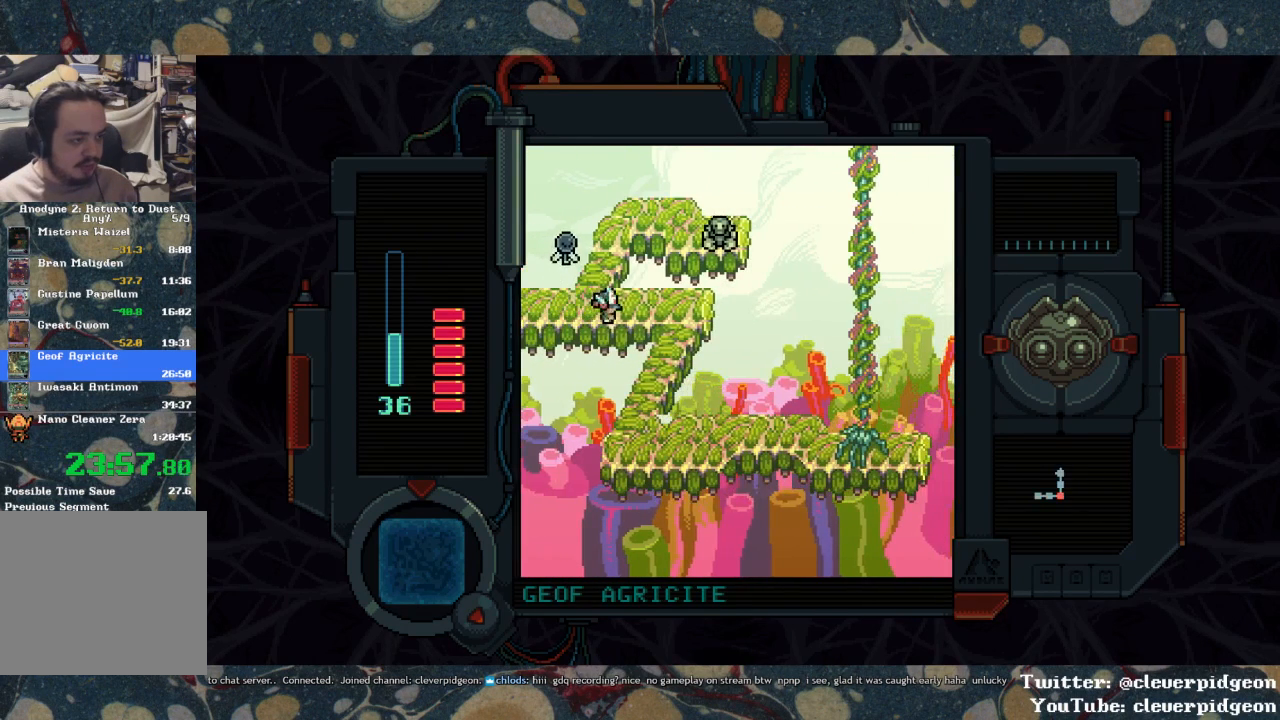
{"buttons": ["DPAD_DOWN"], "left_stick": "center", "right_stick": "center", "events": [[300, "DPAD_DOWN", "down"], [333, "DPAD_RIGHT", "up"]]}
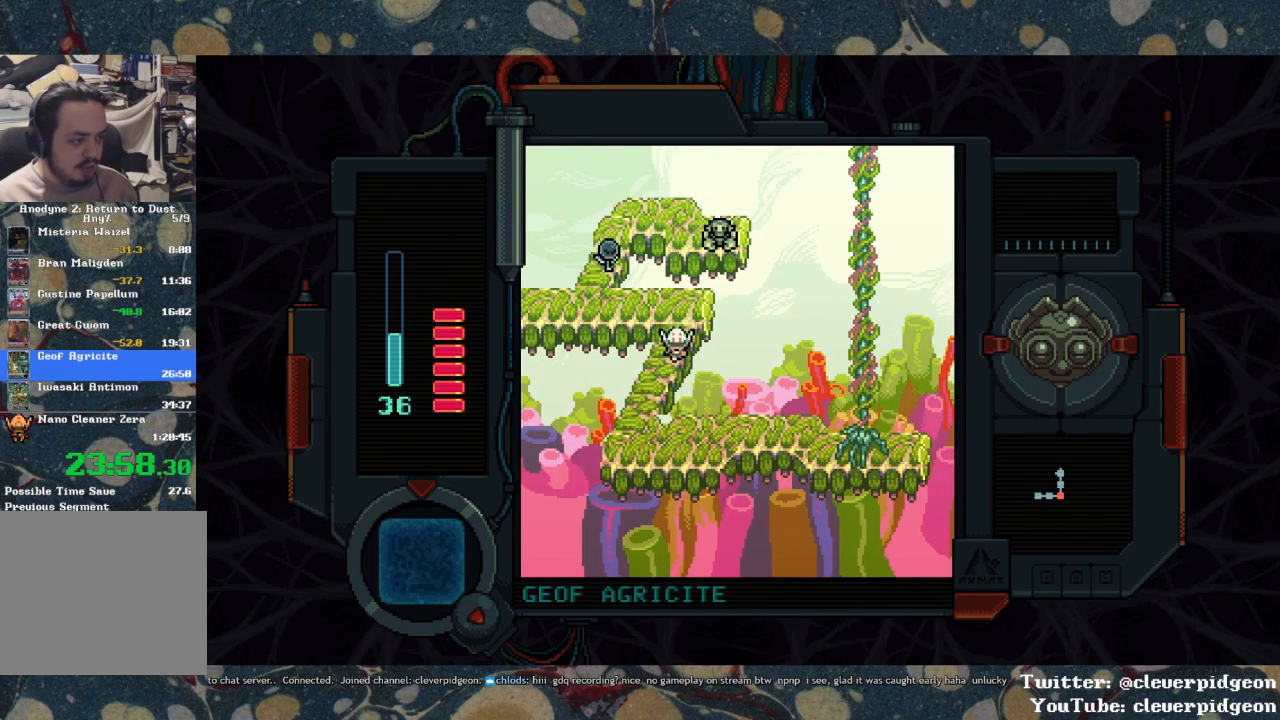
{"buttons": ["DPAD_DOWN", "DPAD_RIGHT"], "left_stick": "center", "right_stick": "center", "events": [[83, "DPAD_LEFT", "down"], [250, "DPAD_LEFT", "up"], [500, "DPAD_RIGHT", "down"]]}
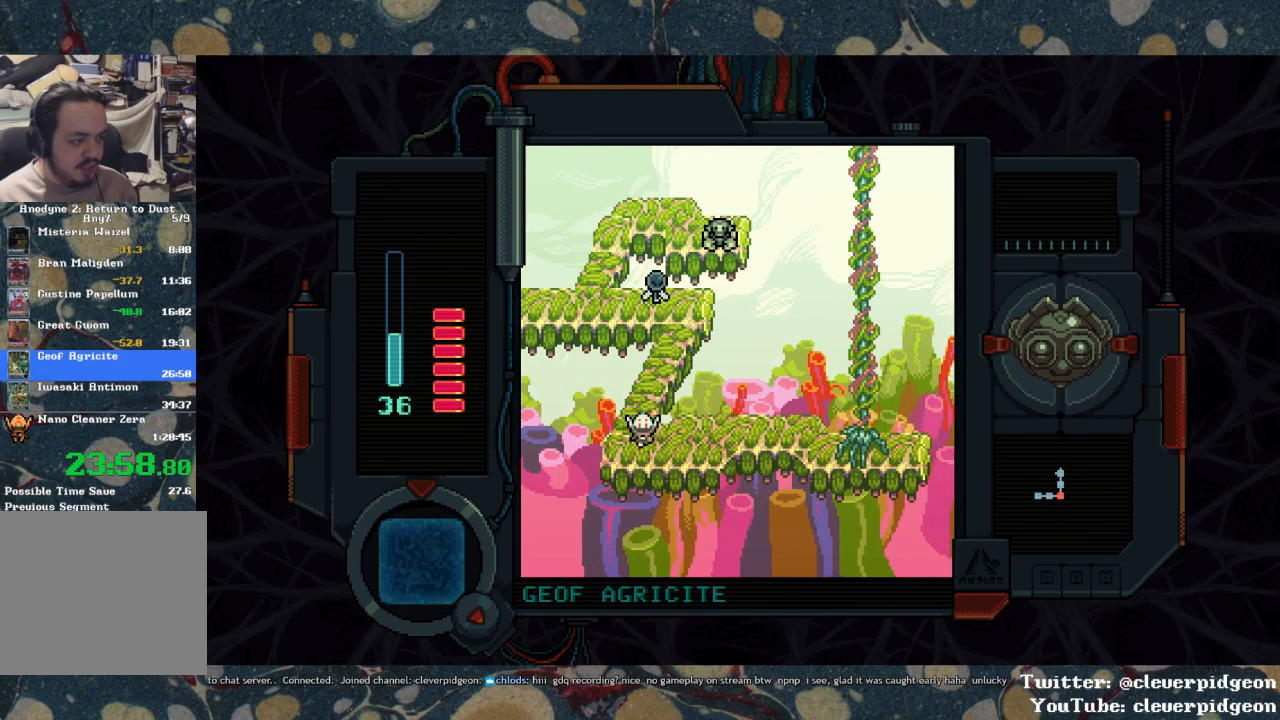
{"buttons": ["DPAD_RIGHT"], "left_stick": "center", "right_stick": "center", "events": [[17, "DPAD_DOWN", "up"], [200, "DPAD_UP", "down"], [383, "DPAD_UP", "up"]]}
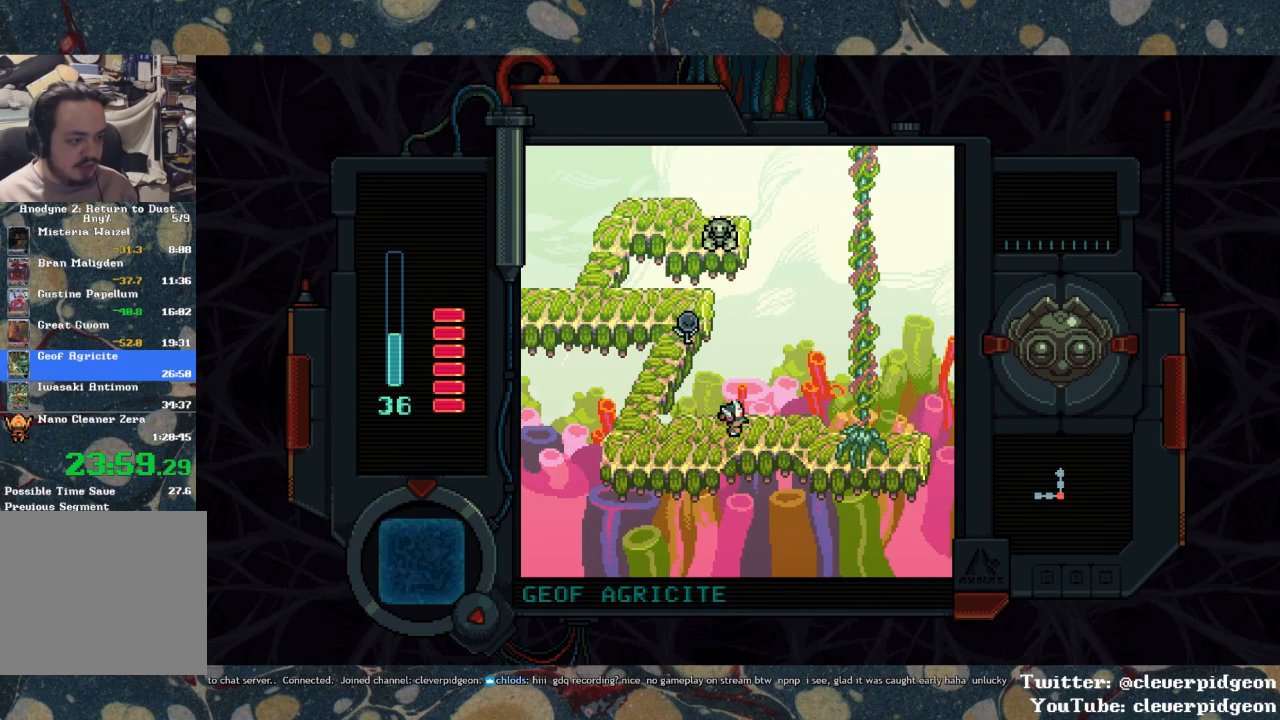
{"buttons": ["DPAD_RIGHT"], "left_stick": "center", "right_stick": "center", "events": [[267, "DPAD_DOWN", "down"], [417, "DPAD_DOWN", "up"]]}
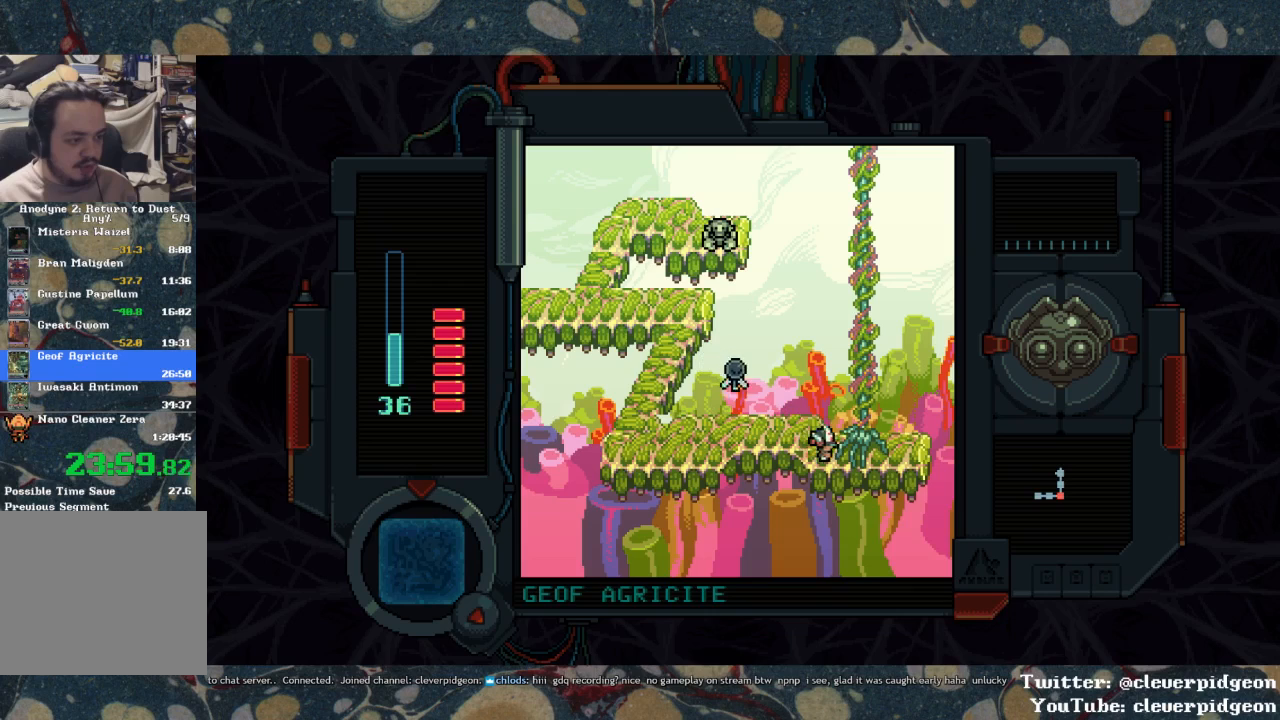
{"buttons": ["DPAD_UP"], "left_stick": "center", "right_stick": "center", "events": [[150, "DPAD_UP", "down"], [183, "DPAD_RIGHT", "up"]]}
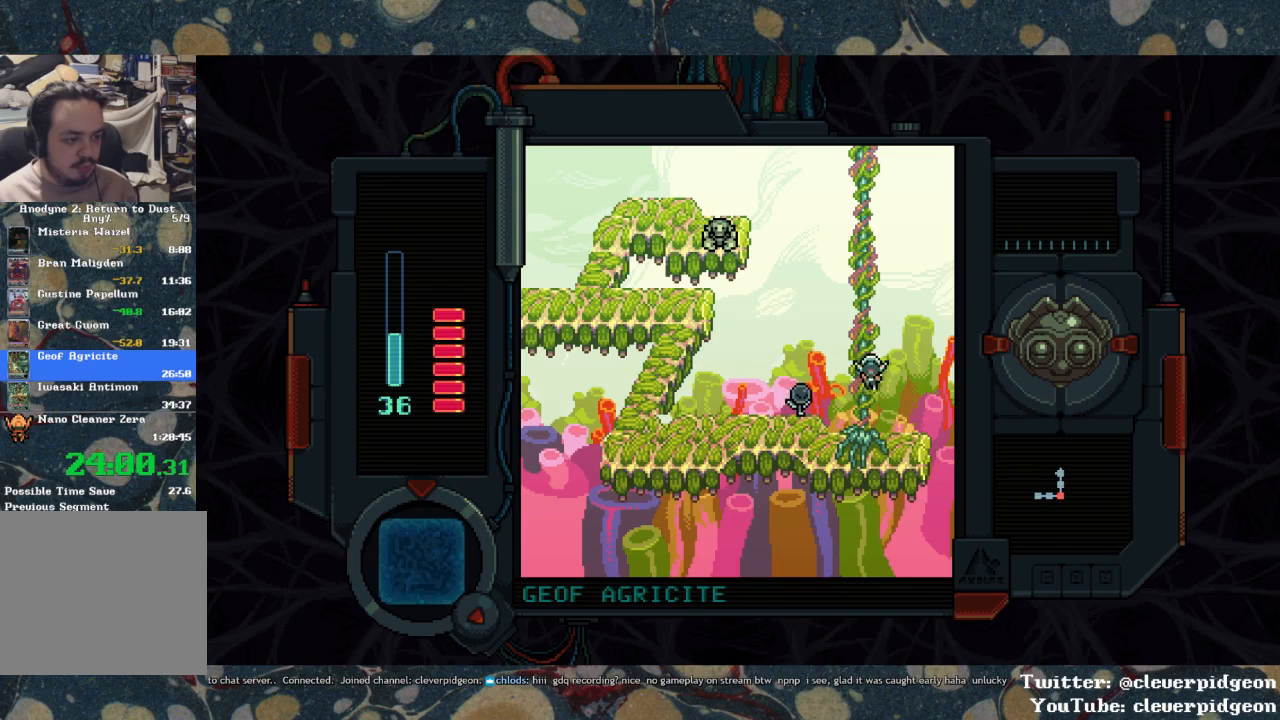
{"buttons": ["DPAD_UP"], "left_stick": "center", "right_stick": "center", "events": [[200, "DPAD_LEFT", "down"], [267, "DPAD_LEFT", "up"]]}
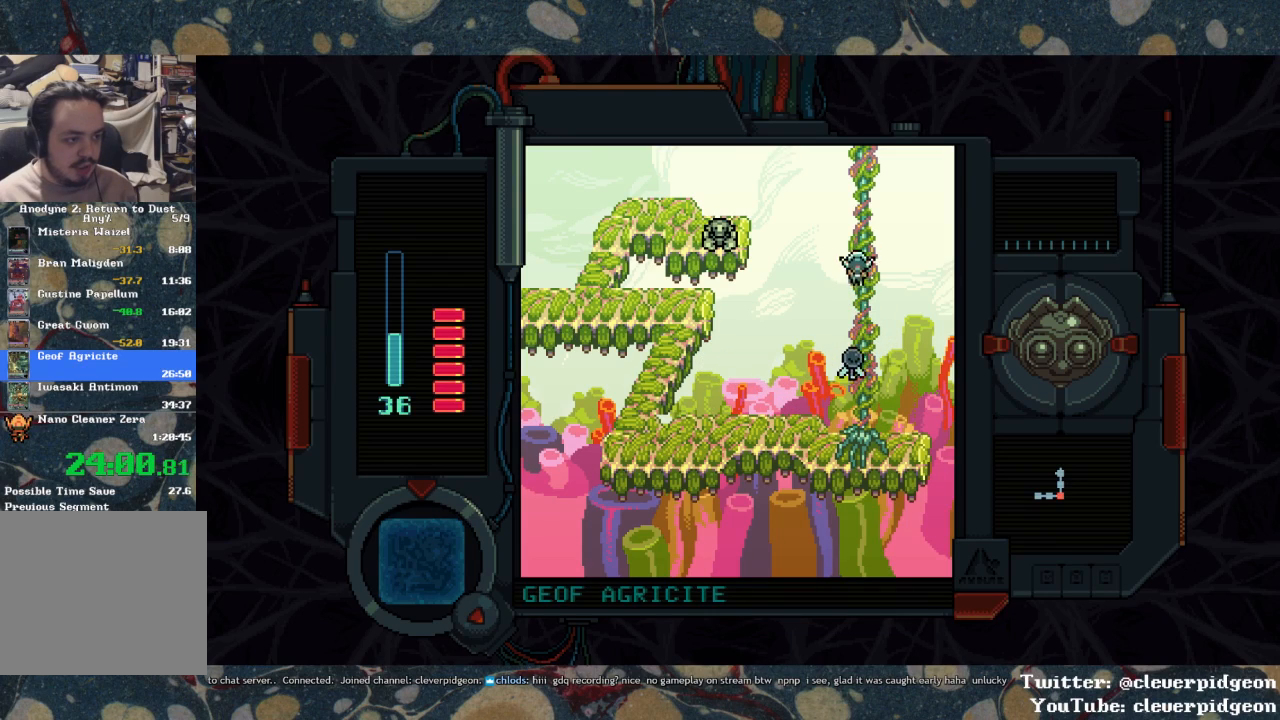
{"buttons": ["DPAD_UP"], "left_stick": "center", "right_stick": "center", "events": []}
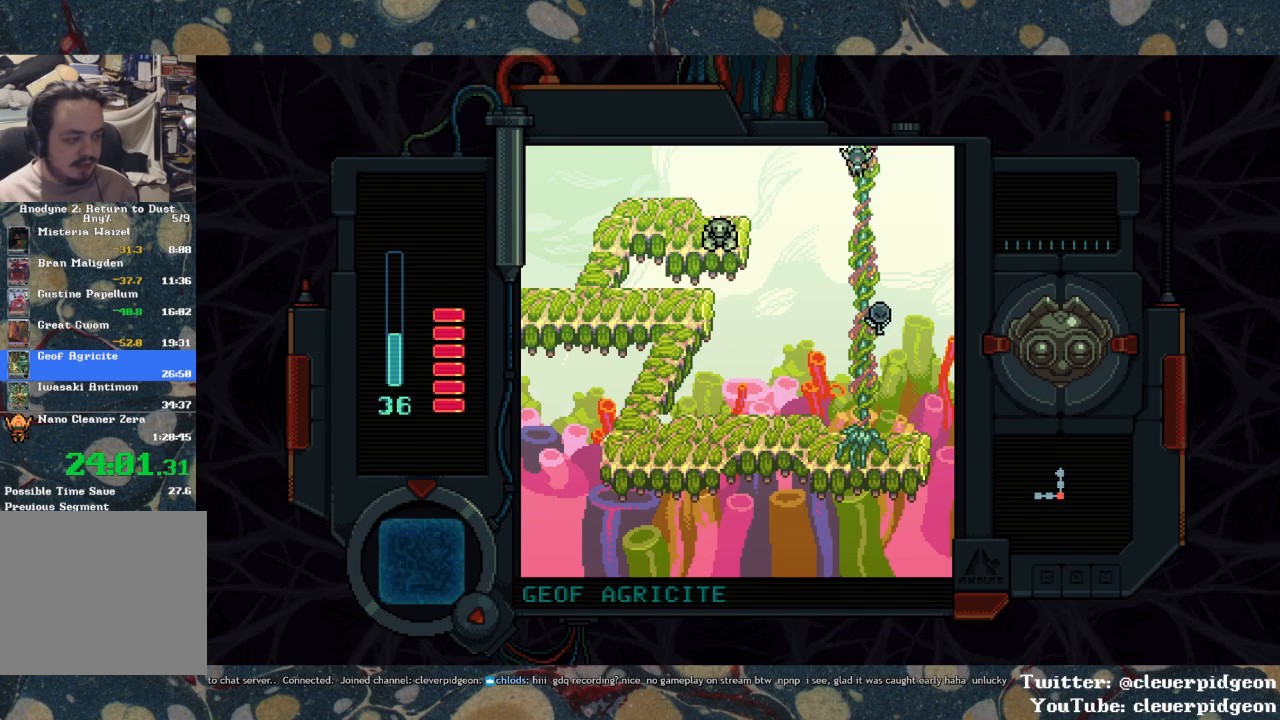
{"buttons": ["DPAD_UP"], "left_stick": "center", "right_stick": "center", "events": []}
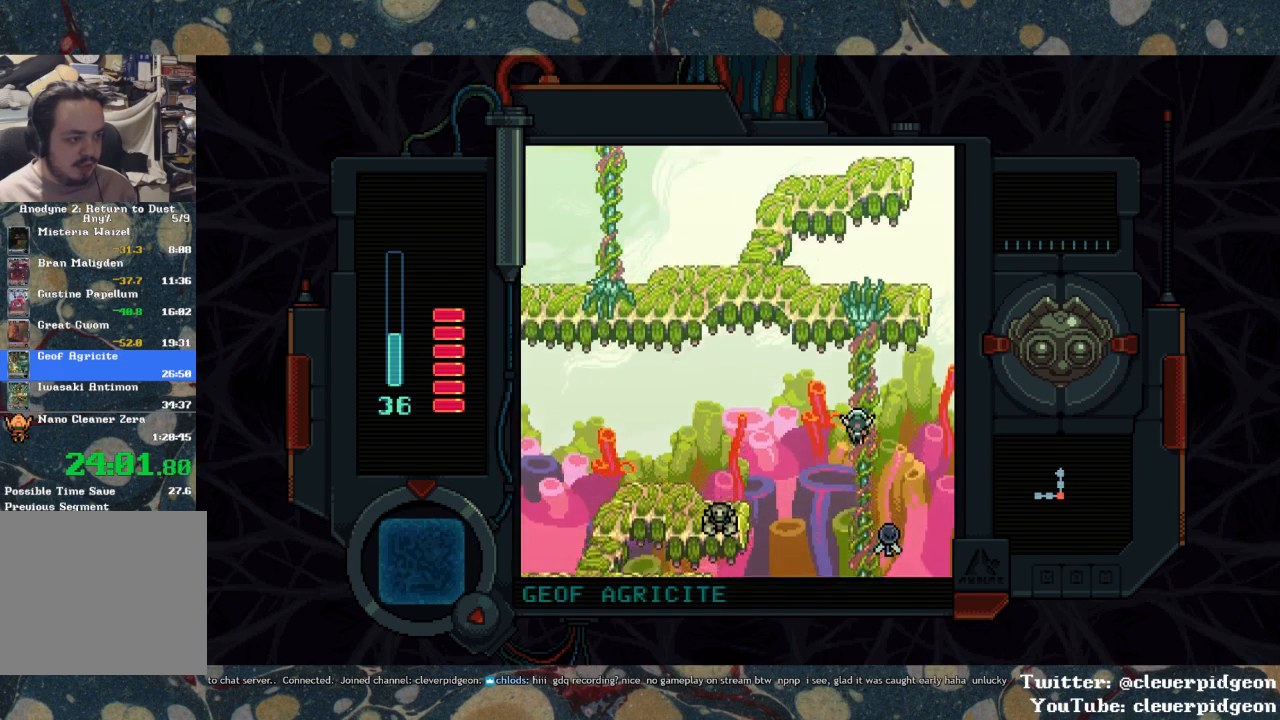
{"buttons": ["DPAD_UP"], "left_stick": "center", "right_stick": "center", "events": []}
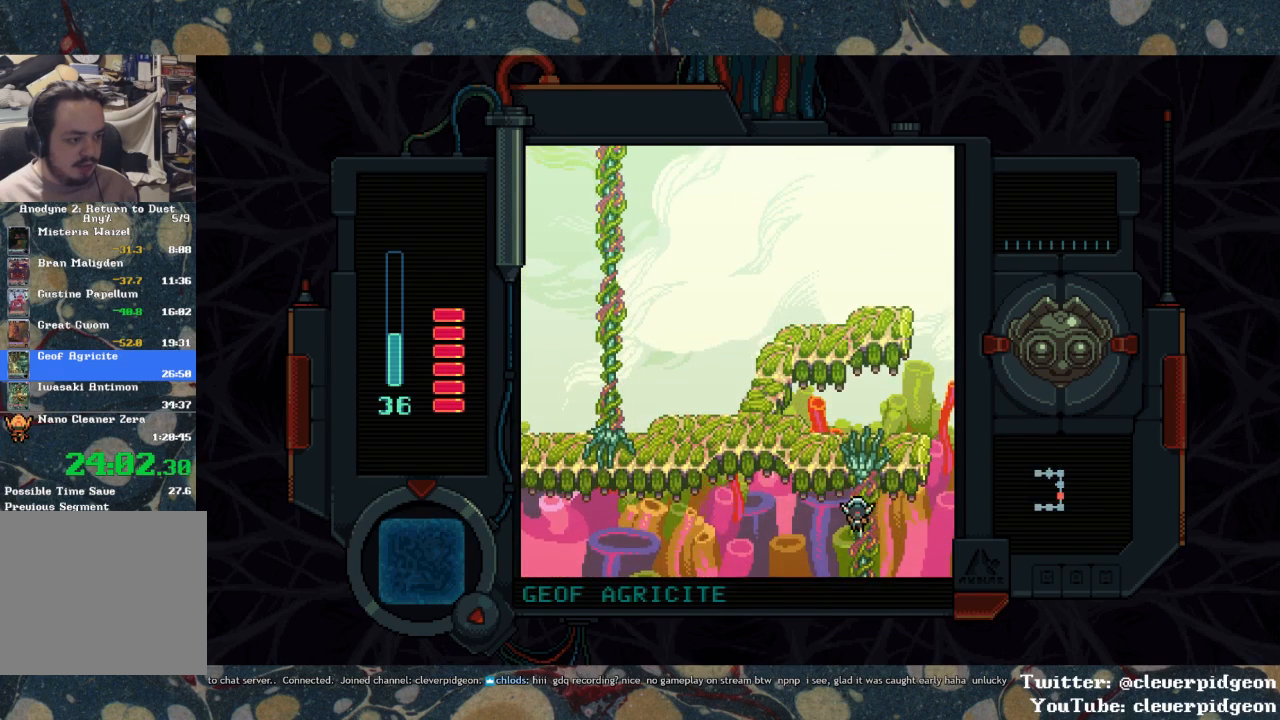
{"buttons": ["DPAD_LEFT"], "left_stick": "center", "right_stick": "center", "events": [[300, "DPAD_LEFT", "down"], [317, "DPAD_UP", "up"]]}
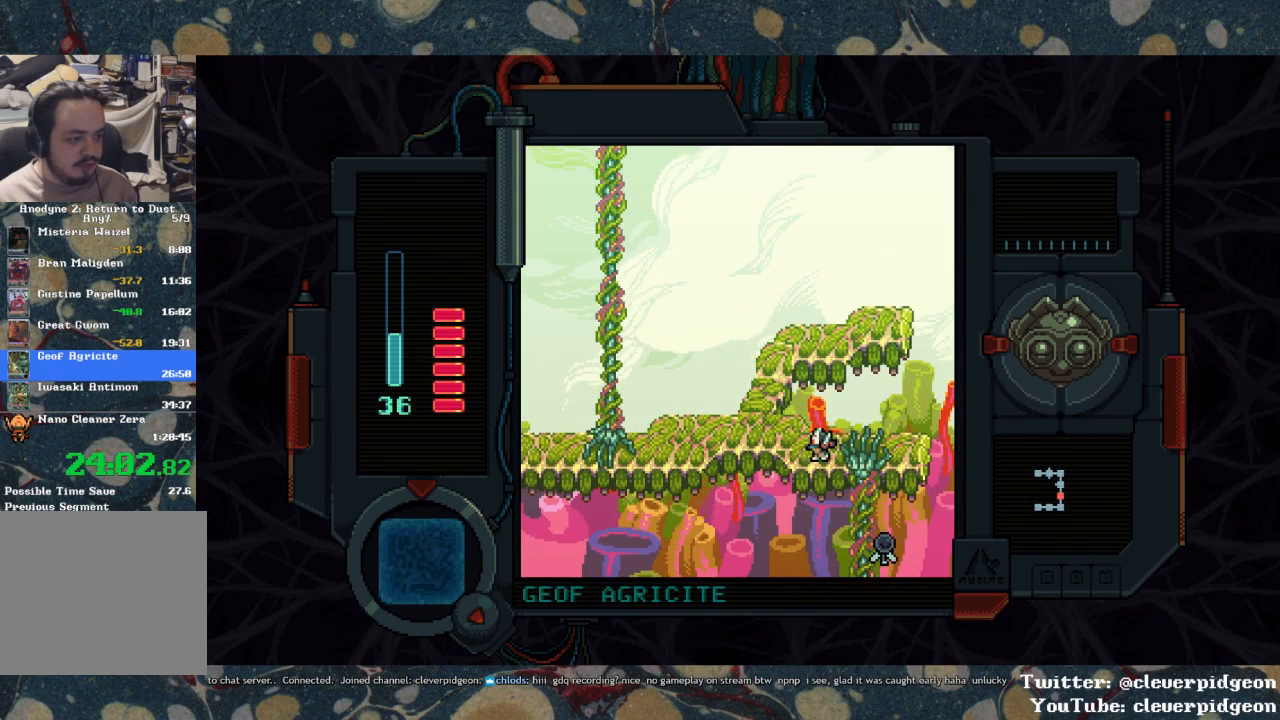
{"buttons": ["DPAD_LEFT"], "left_stick": "center", "right_stick": "center", "events": [[67, "DPAD_UP", "down"], [200, "DPAD_UP", "up"]]}
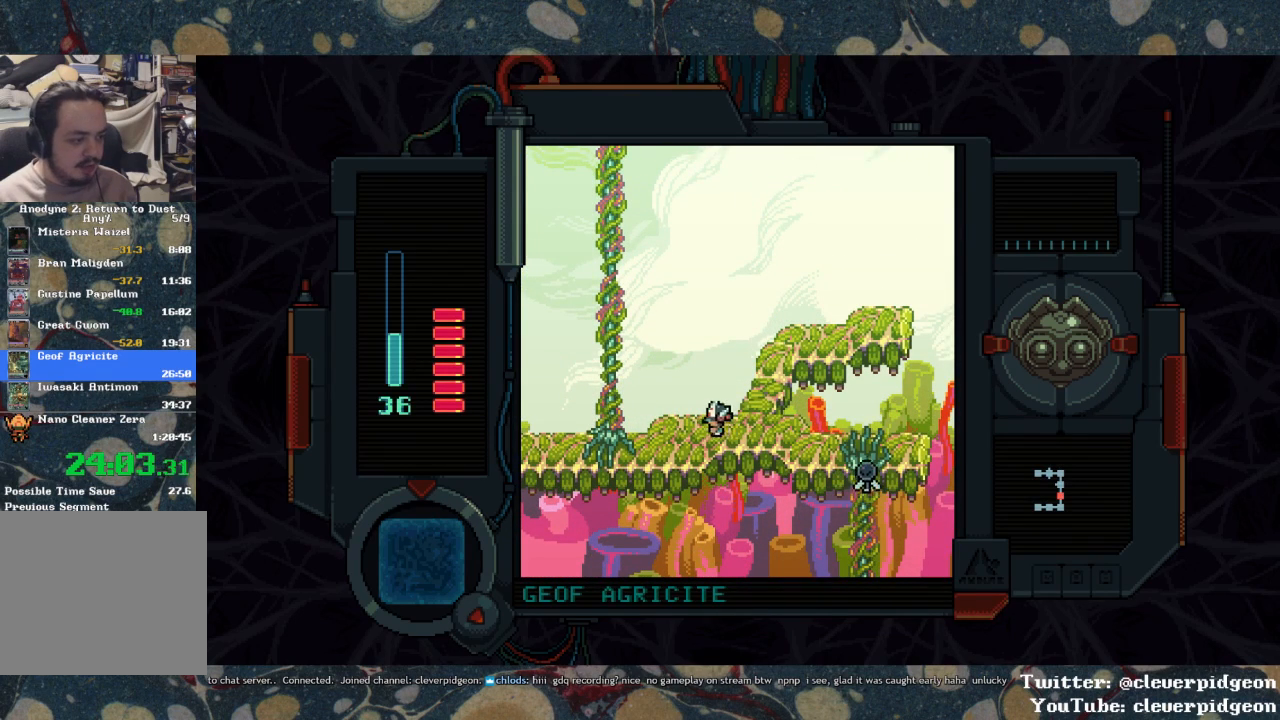
{"buttons": ["DPAD_LEFT"], "left_stick": "center", "right_stick": "center", "events": [[233, "DPAD_DOWN", "down"], [383, "DPAD_DOWN", "up"]]}
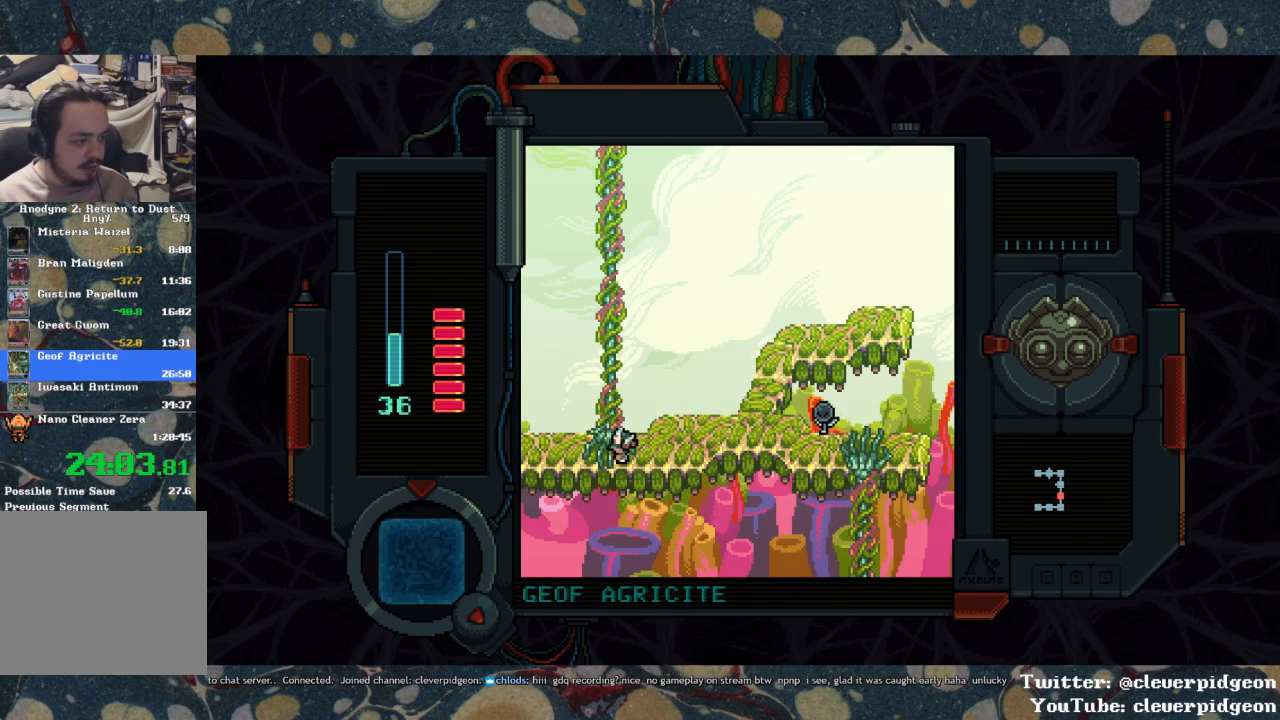
{"buttons": ["DPAD_UP"], "left_stick": "center", "right_stick": "center", "events": [[33, "DPAD_UP", "down"], [67, "DPAD_LEFT", "up"]]}
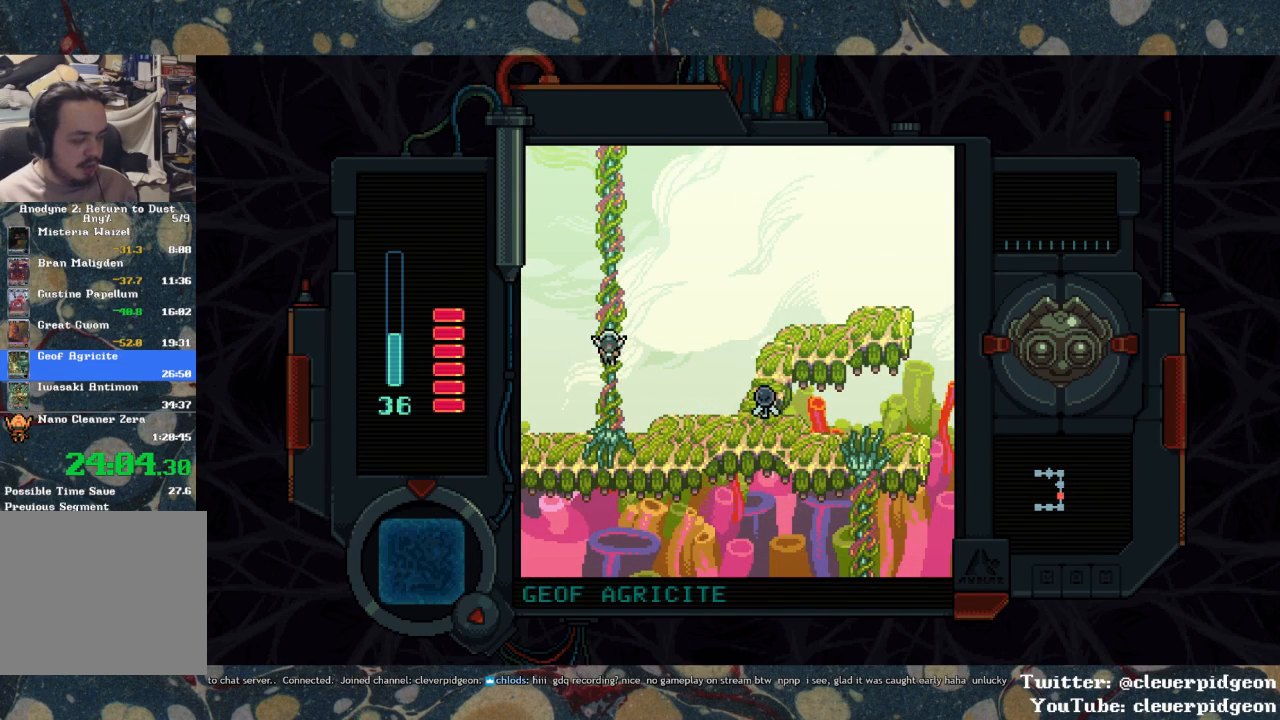
{"buttons": ["DPAD_UP"], "left_stick": "center", "right_stick": "center", "events": []}
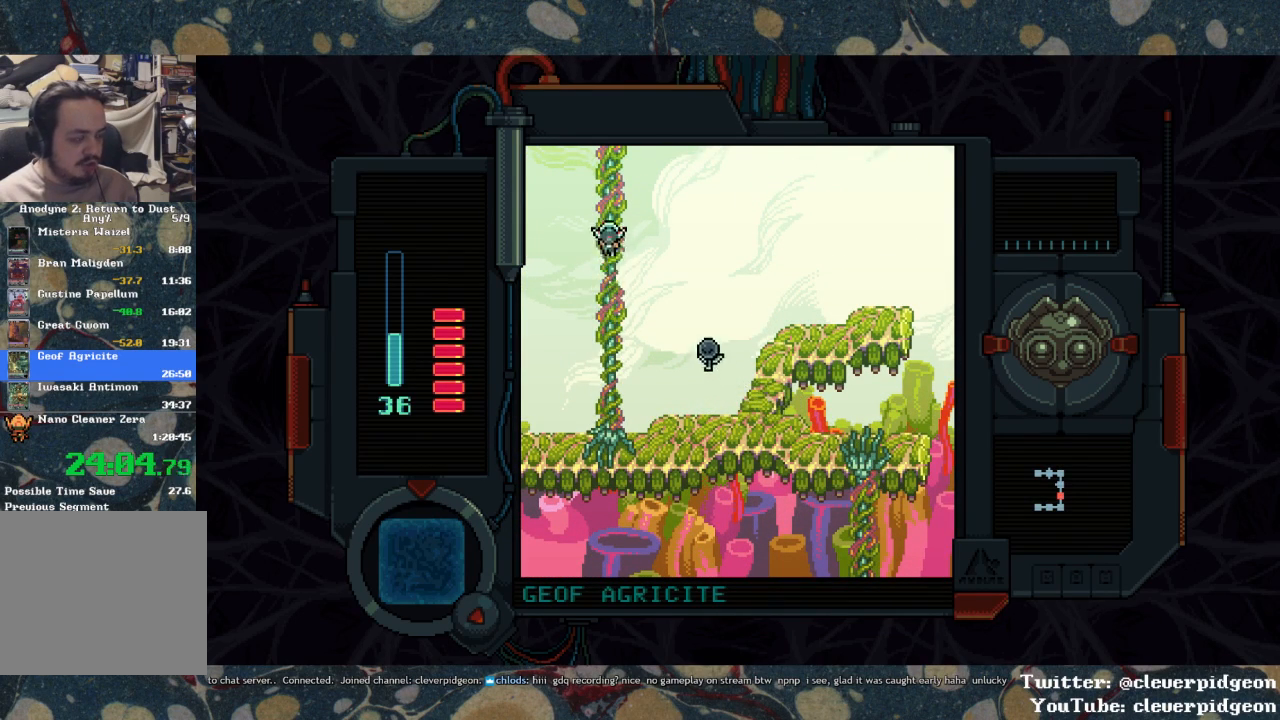
{"buttons": ["DPAD_UP"], "left_stick": "center", "right_stick": "center", "events": []}